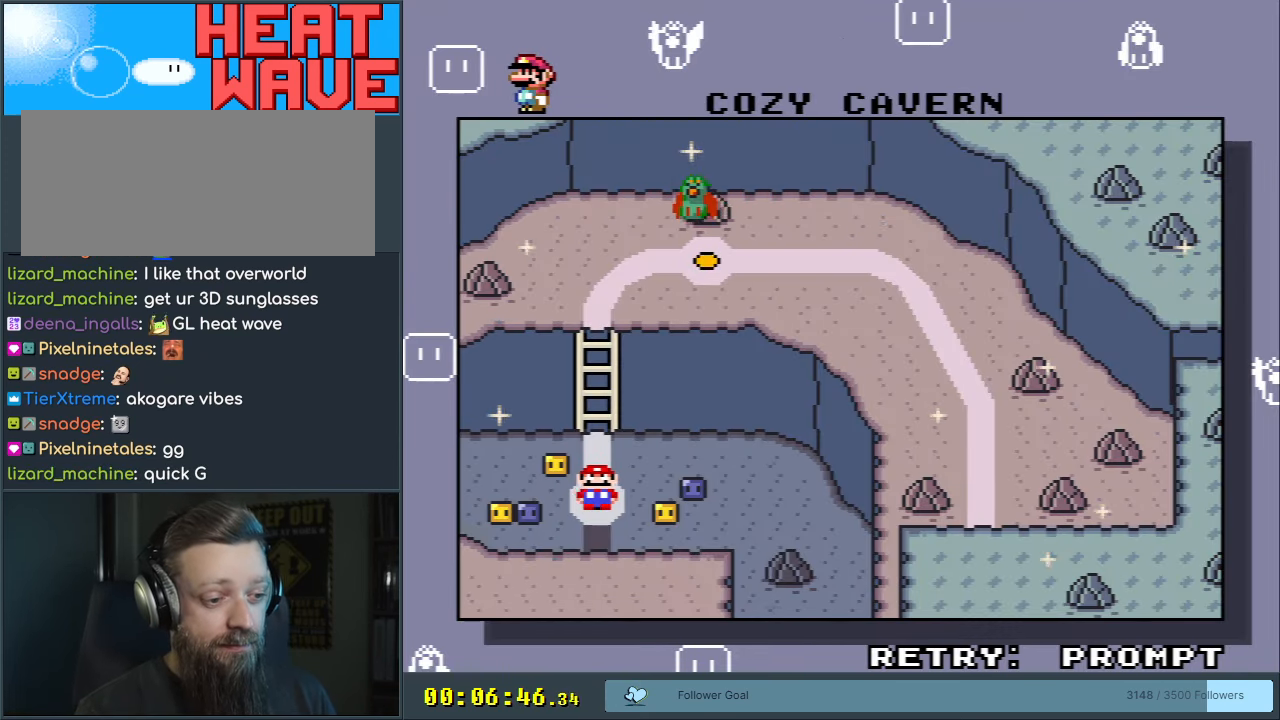
Gameplay with a controller (Nintendo layout); each line is a JSON object with the inputs held at the frame after it. "events" lists button and stick changes between this image and that frame as [ms after this image, input, new state], when the widget could be followed in between. Not read: L3 R3.
{"buttons": [], "events": [[100, "A", "down"], [267, "A", "up"]]}
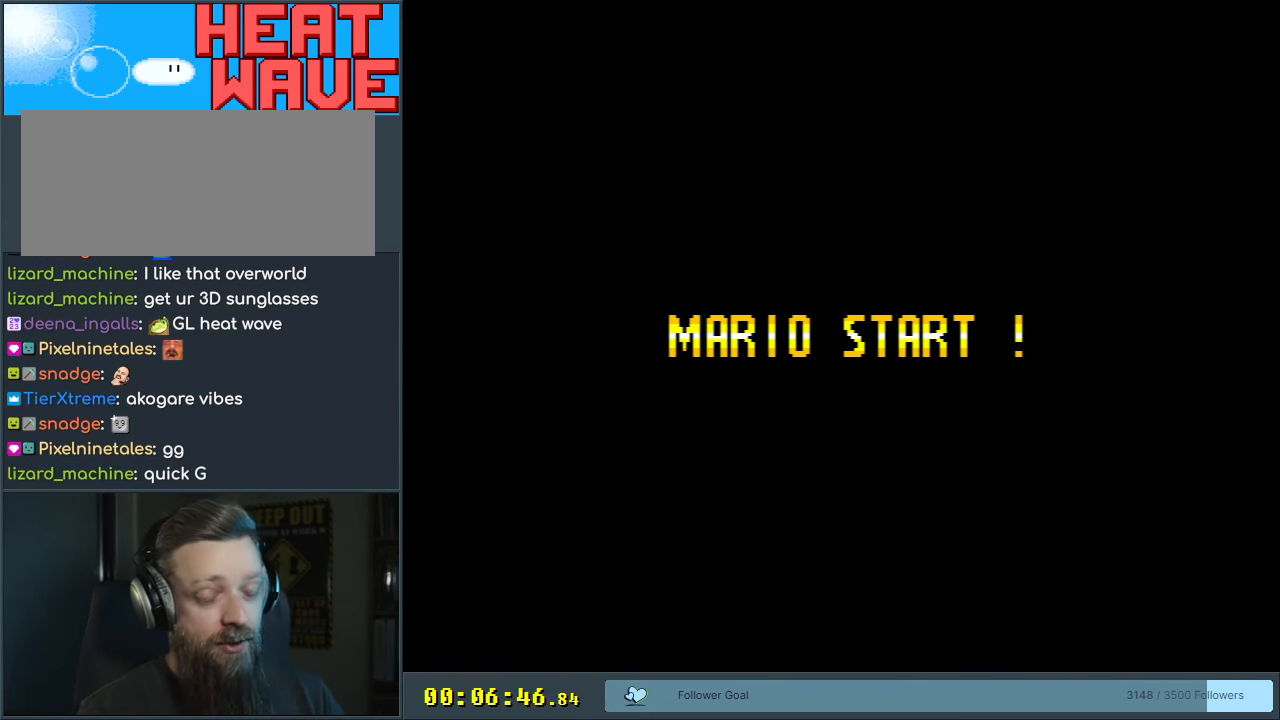
{"buttons": [], "events": []}
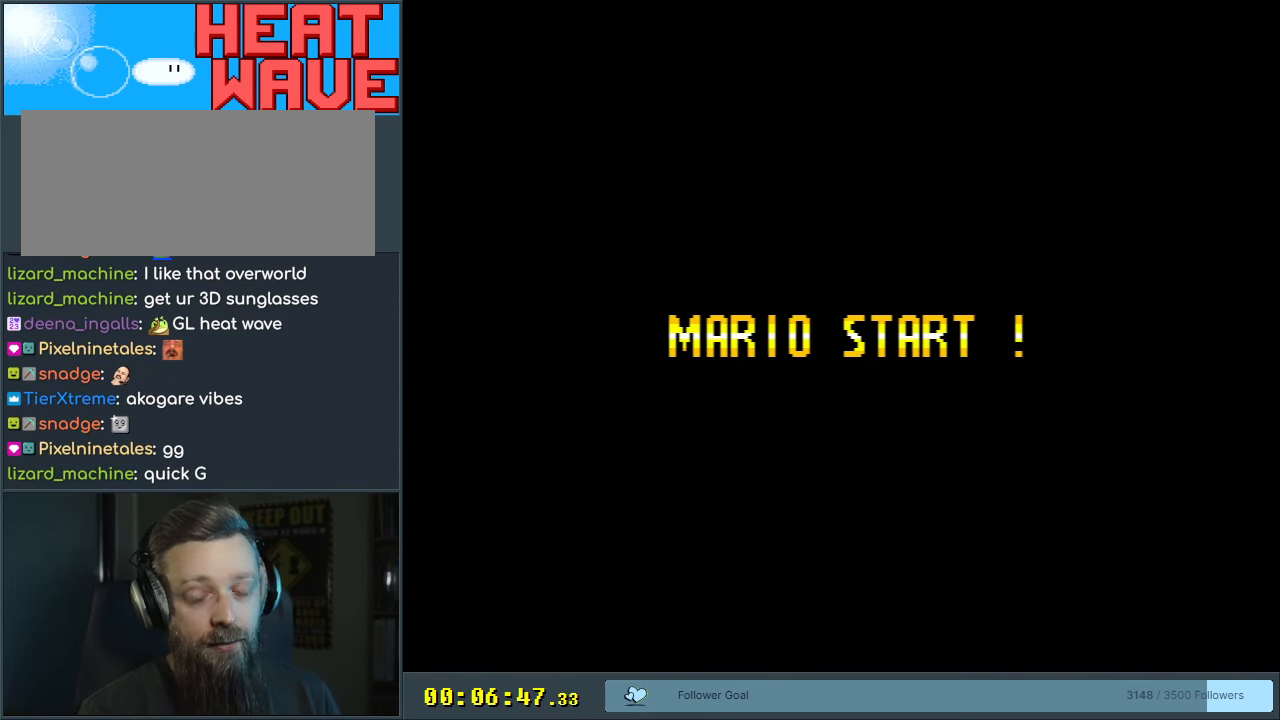
{"buttons": [], "events": []}
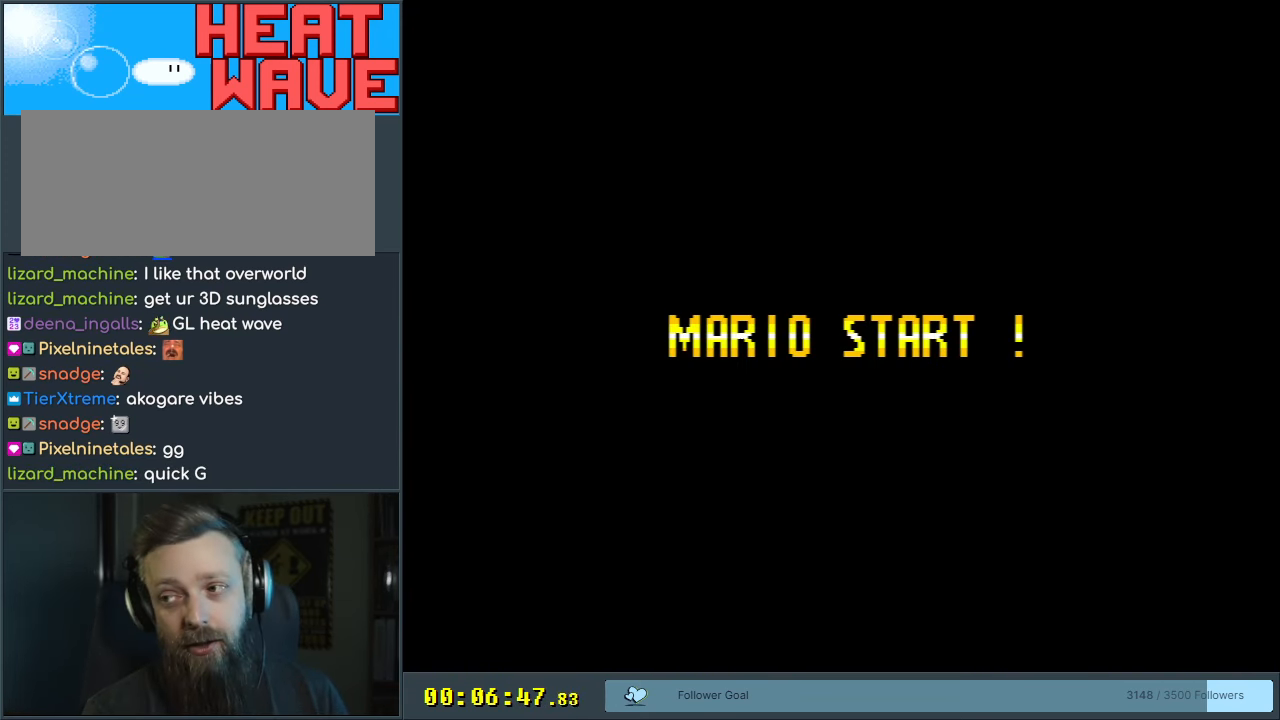
{"buttons": [], "events": []}
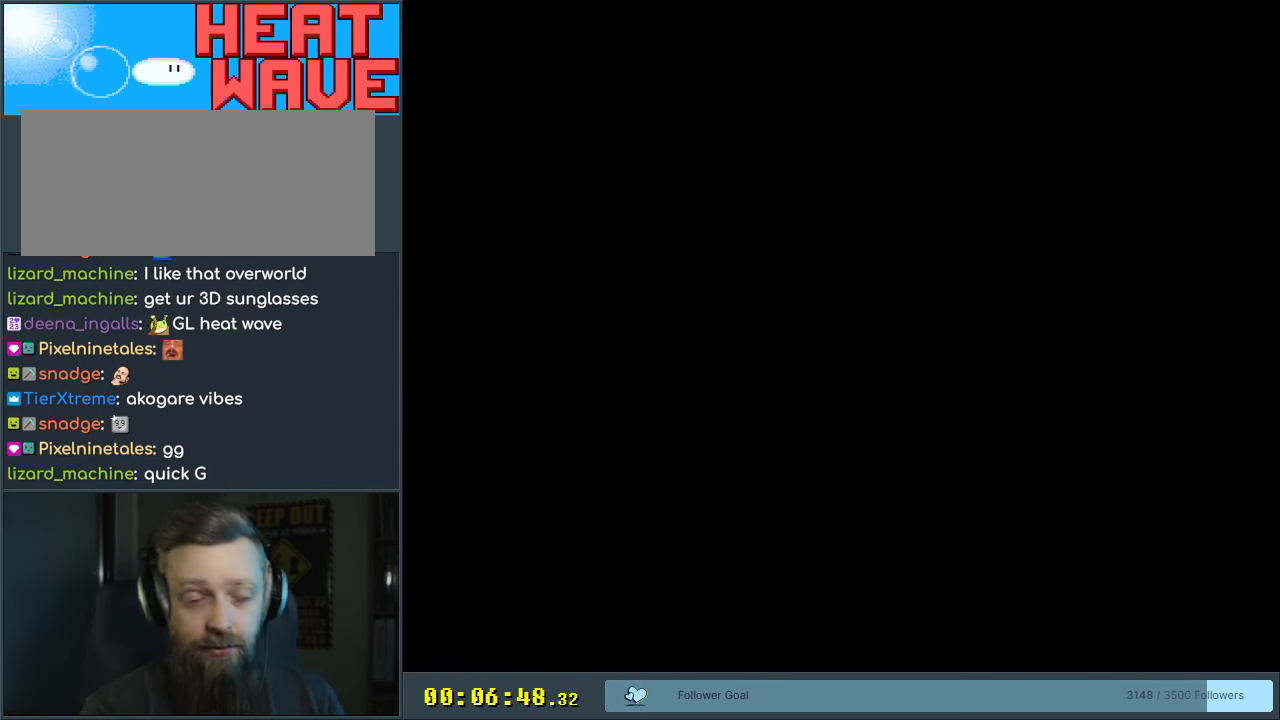
{"buttons": [], "events": []}
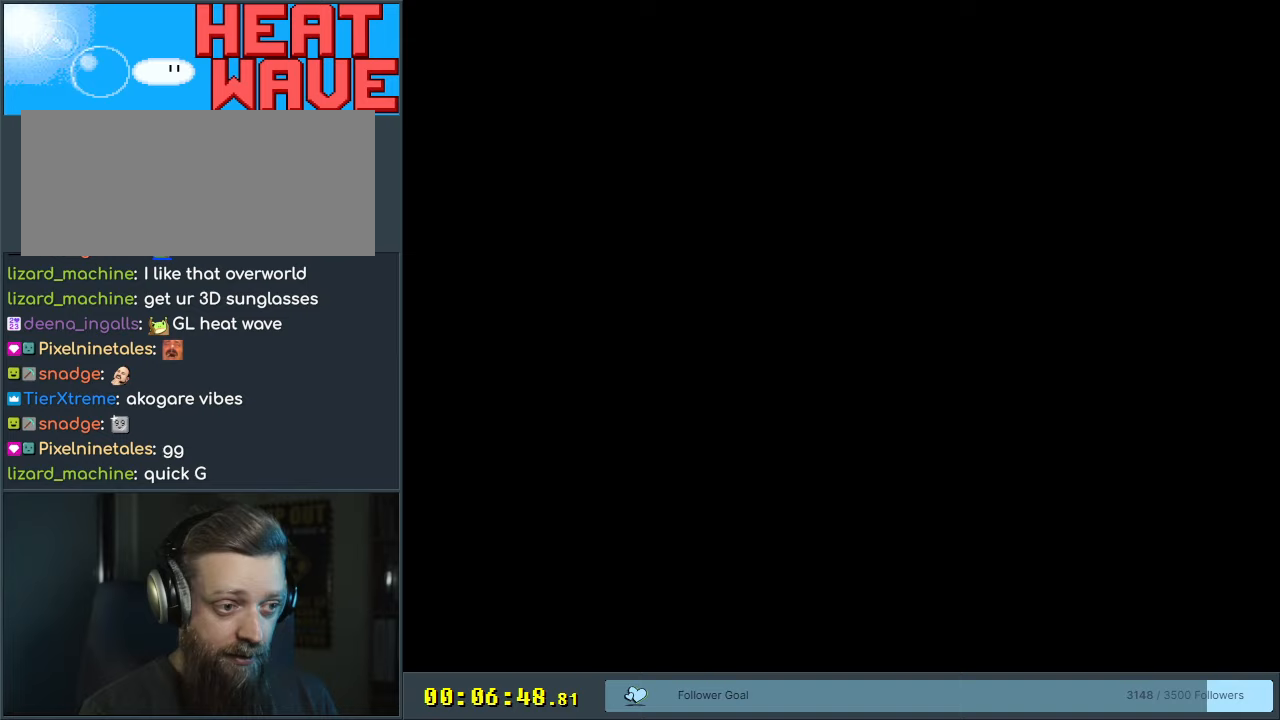
{"buttons": [], "events": []}
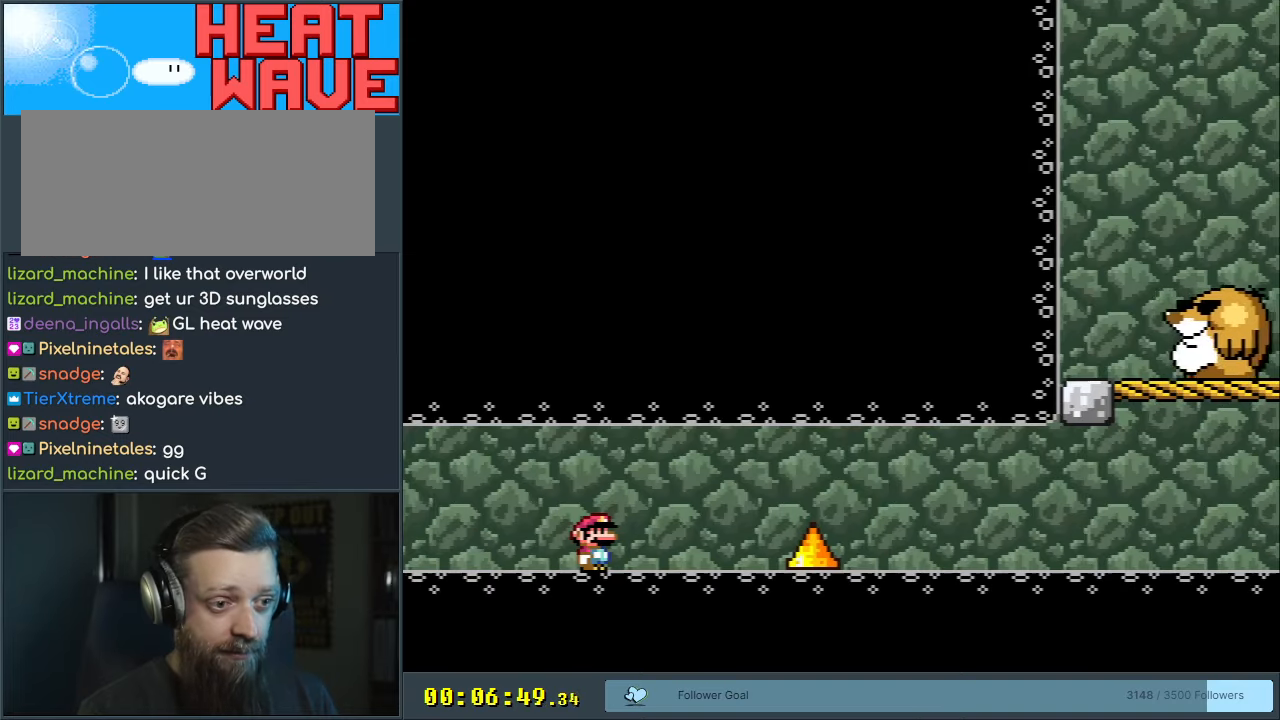
{"buttons": ["Y", "DPAD_RIGHT"], "events": [[383, "Y", "down"], [467, "DPAD_RIGHT", "down"]]}
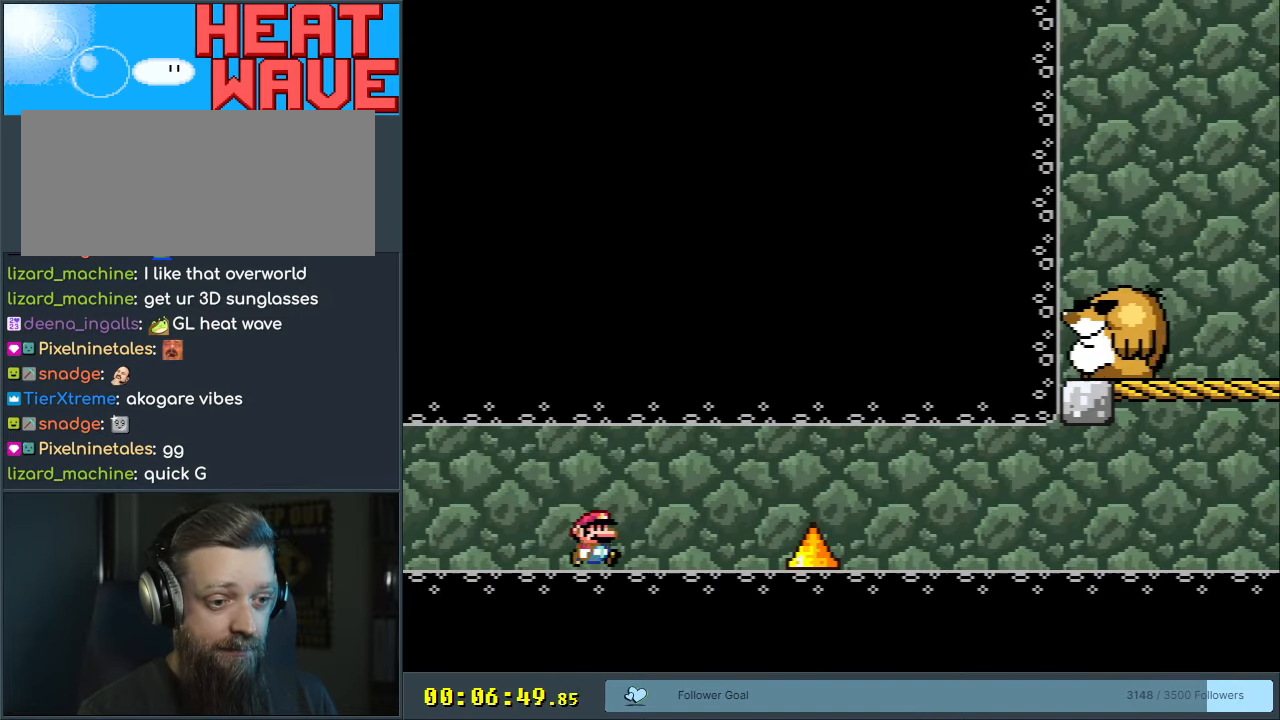
{"buttons": ["A", "X", "DPAD_RIGHT"], "events": [[133, "Y", "up"], [150, "X", "down"], [450, "A", "down"]]}
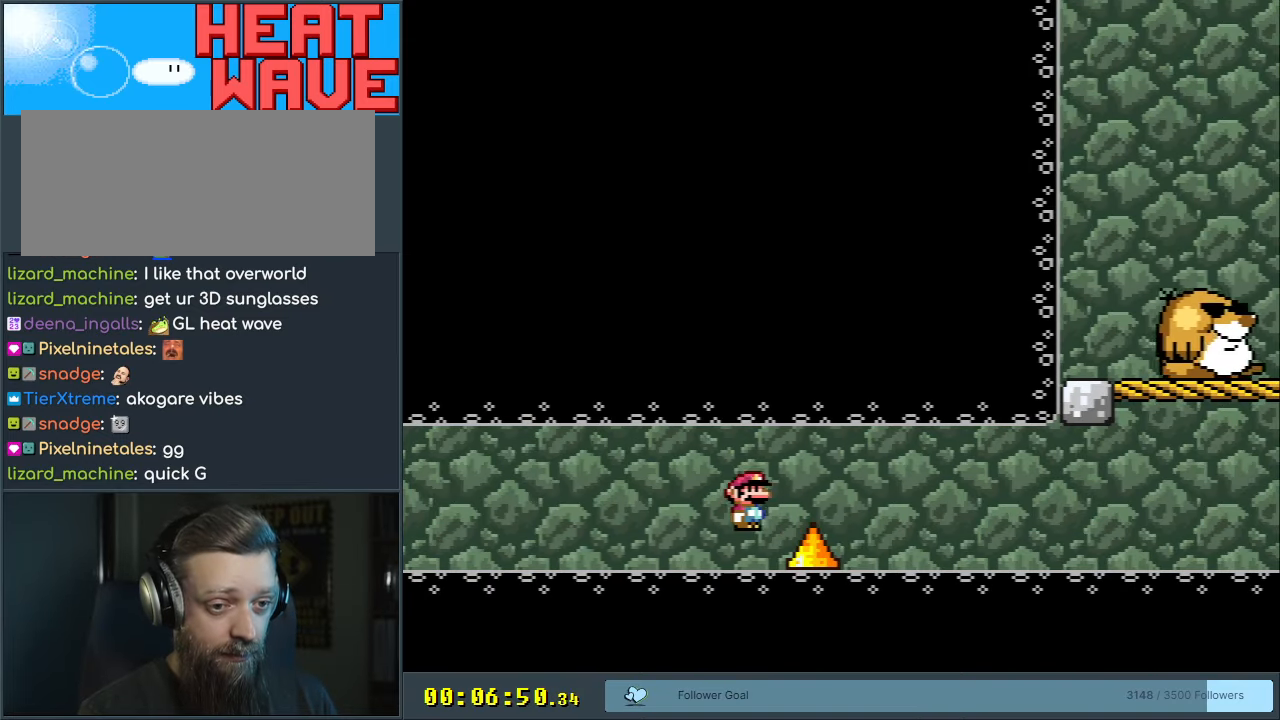
{"buttons": ["Y", "DPAD_RIGHT"], "events": [[350, "A", "up"], [383, "Y", "down"], [400, "X", "up"]]}
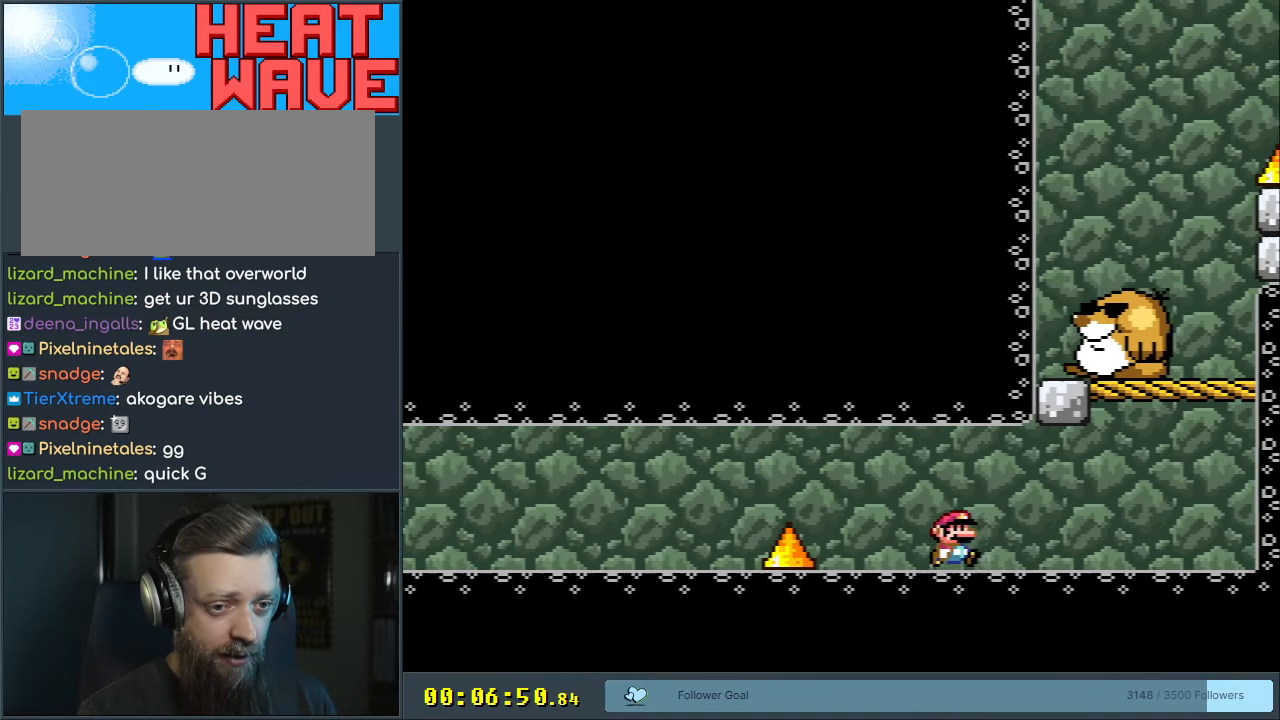
{"buttons": ["Y"], "events": [[200, "DPAD_RIGHT", "up"], [317, "DPAD_LEFT", "down"], [467, "DPAD_LEFT", "up"]]}
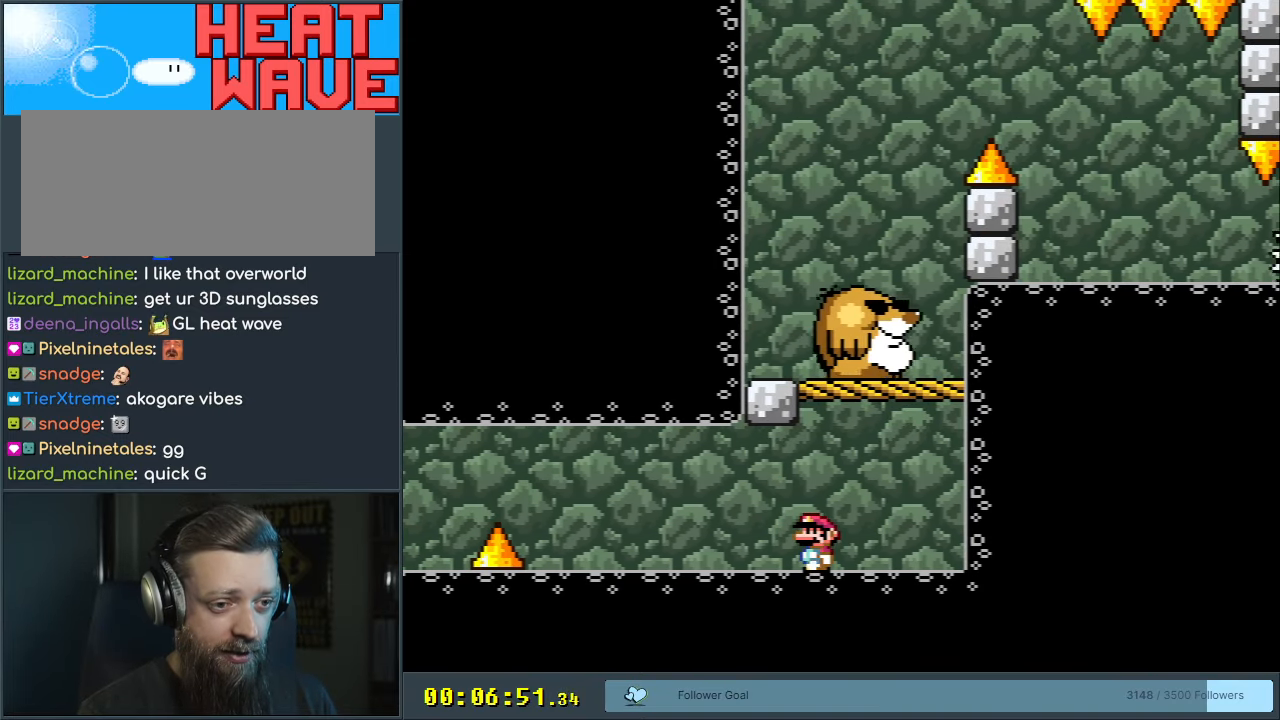
{"buttons": ["B", "Y", "DPAD_RIGHT"], "events": [[267, "DPAD_RIGHT", "down"], [483, "B", "down"]]}
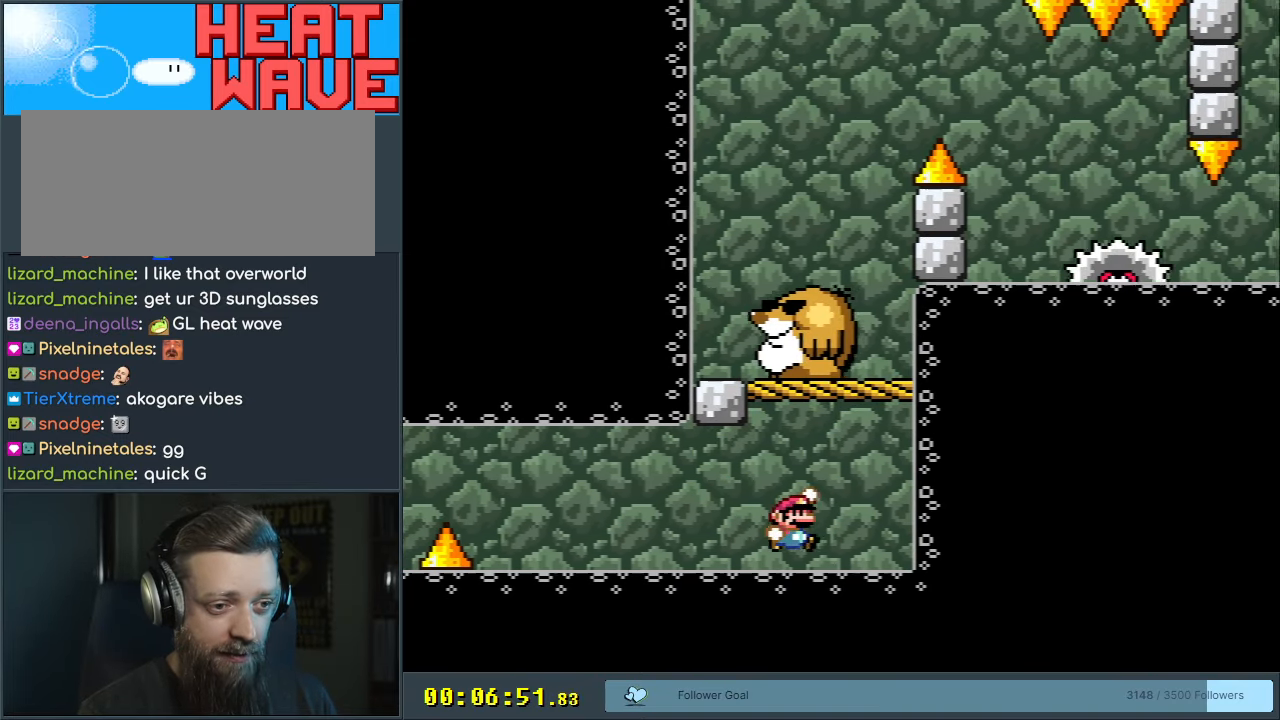
{"buttons": ["B", "Y"], "events": [[167, "DPAD_RIGHT", "up"], [217, "B", "up"], [433, "B", "down"]]}
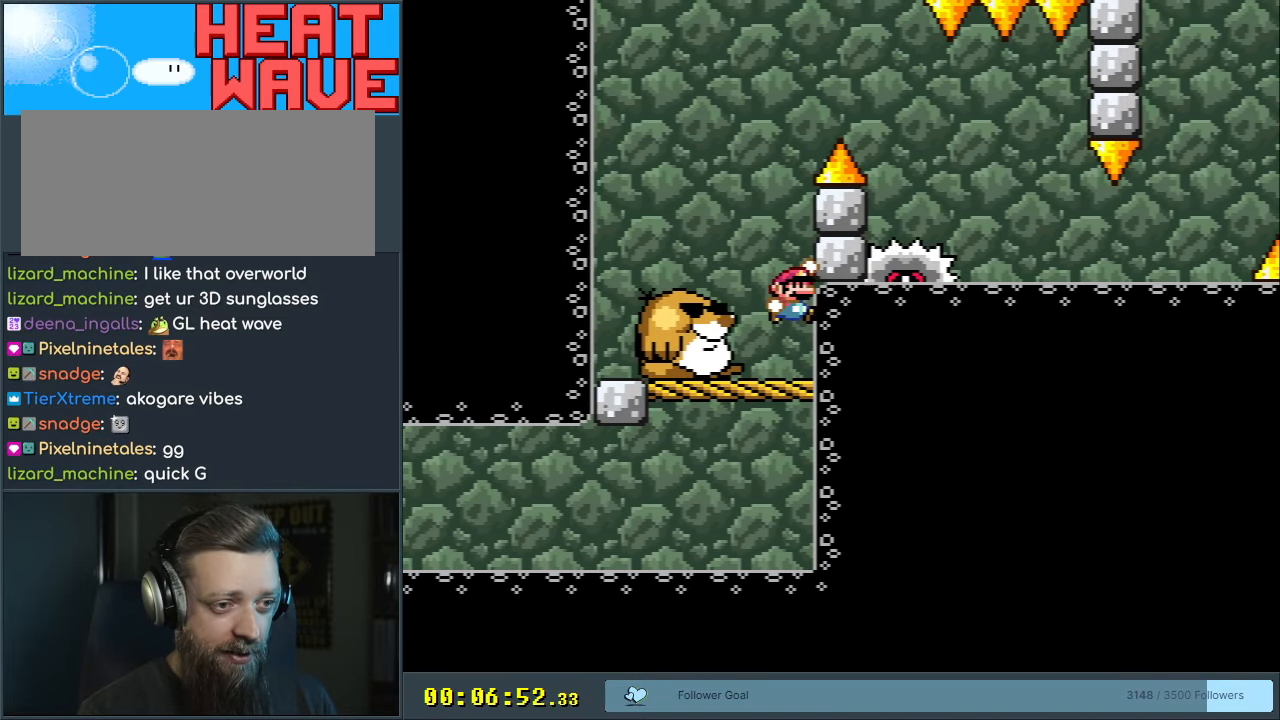
{"buttons": ["B", "Y", "DPAD_RIGHT"], "events": [[33, "B", "up"], [67, "DPAD_LEFT", "down"], [200, "DPAD_LEFT", "up"], [400, "B", "down"], [400, "DPAD_RIGHT", "down"]]}
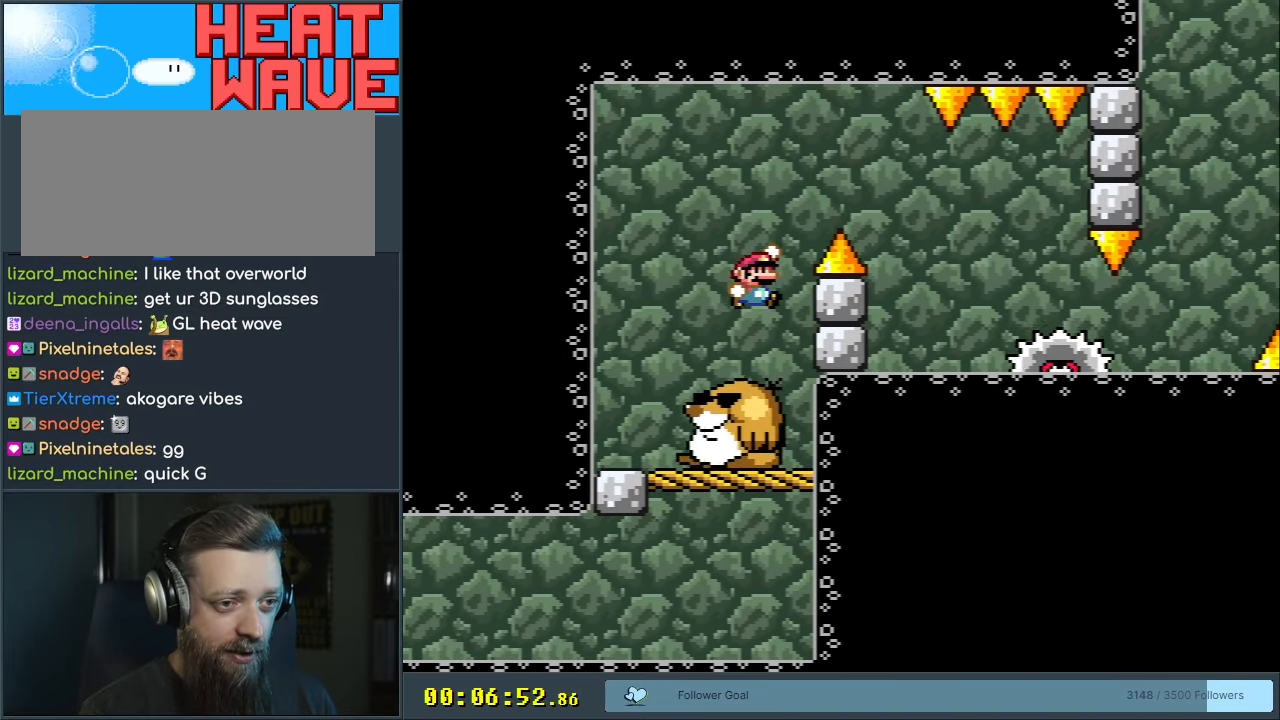
{"buttons": ["B", "Y", "DPAD_LEFT"], "events": [[217, "B", "up"], [300, "DPAD_RIGHT", "up"], [333, "B", "down"], [500, "DPAD_LEFT", "down"]]}
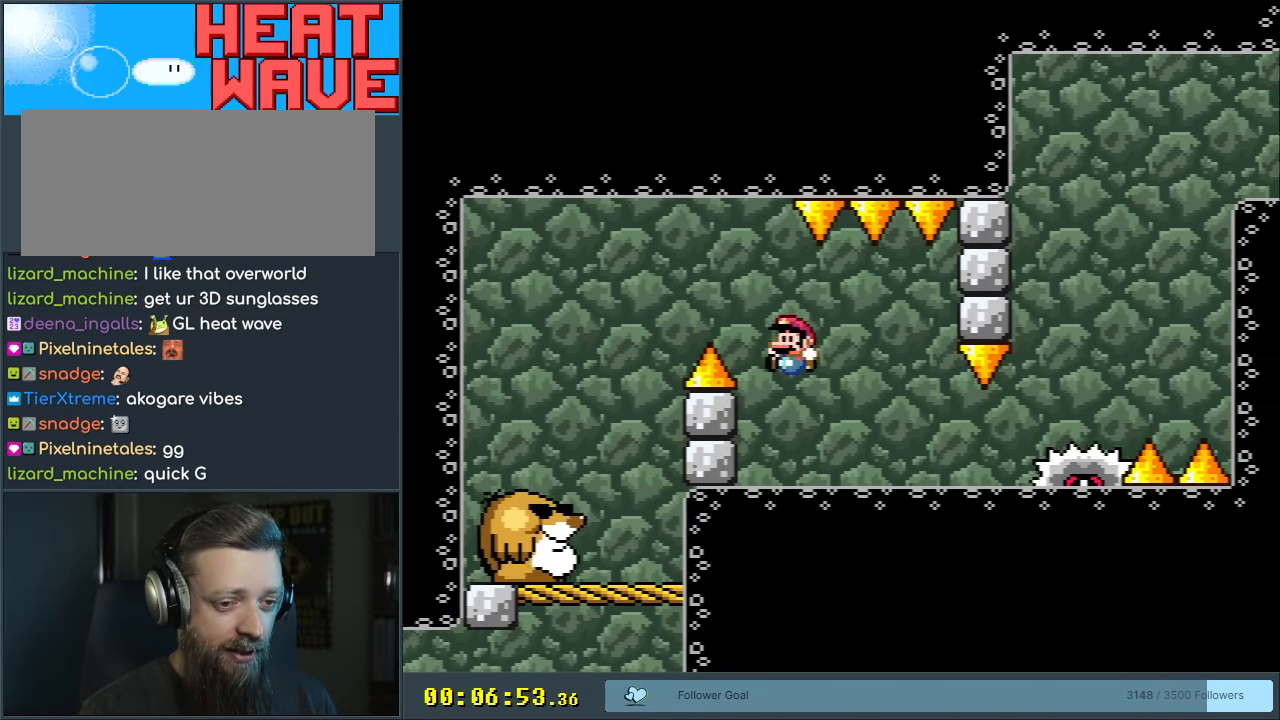
{"buttons": ["A", "X", "DPAD_RIGHT"], "events": [[50, "X", "down"], [67, "B", "up"], [67, "Y", "up"], [150, "DPAD_LEFT", "up"], [467, "DPAD_RIGHT", "down"], [500, "A", "down"]]}
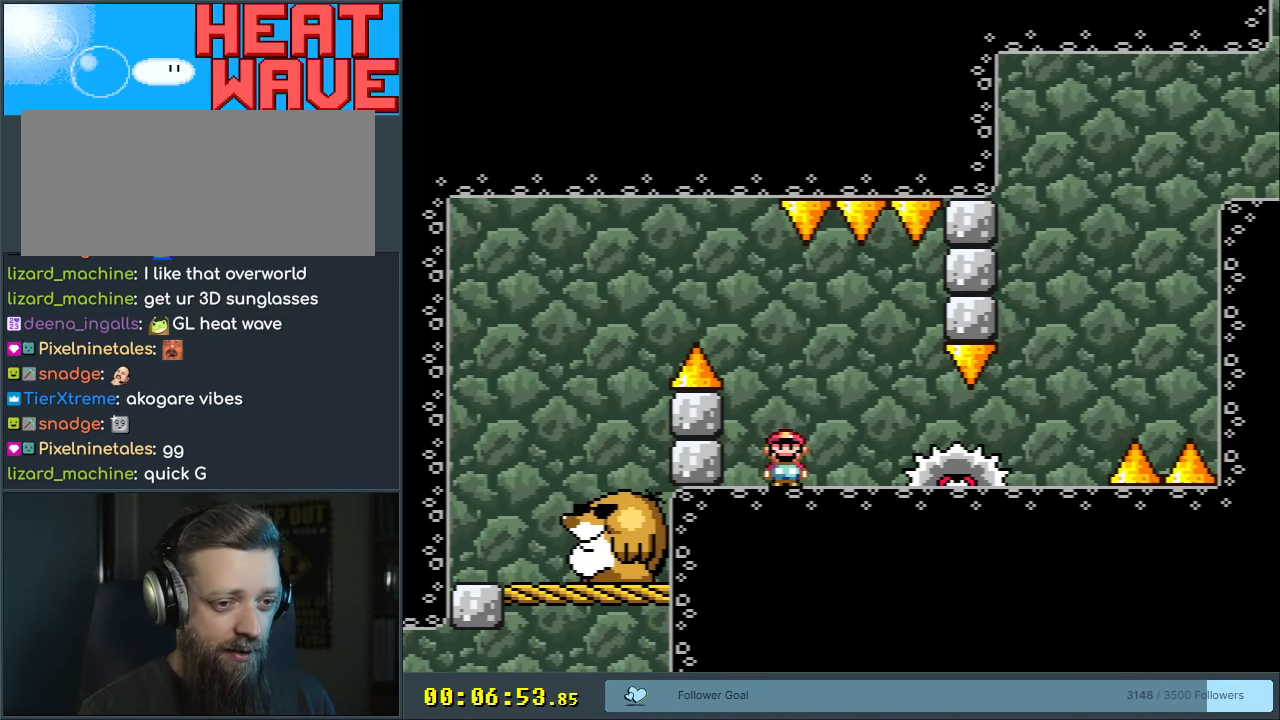
{"buttons": ["X"], "events": [[67, "A", "up"], [83, "DPAD_RIGHT", "up"], [167, "A", "down"], [200, "DPAD_RIGHT", "down"], [383, "A", "up"], [400, "DPAD_RIGHT", "up"]]}